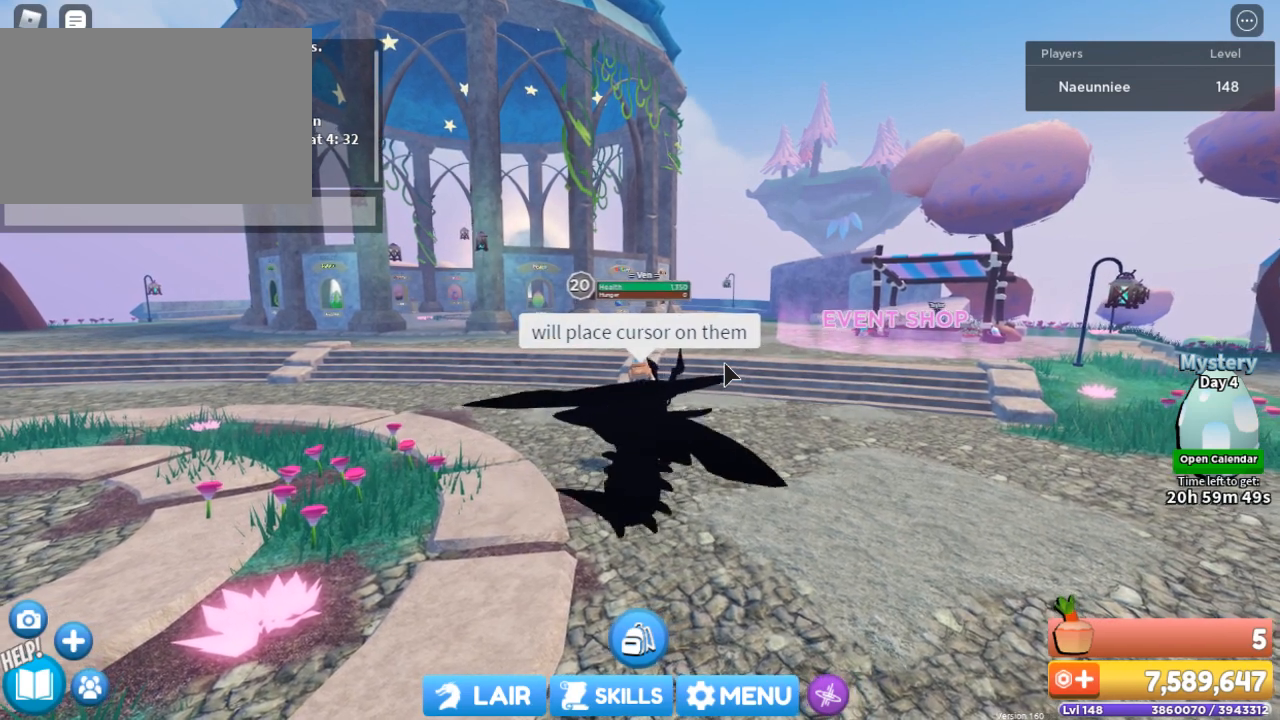
Gameplay with keyboard and mouse; each line is a JSON object with the keys and mouse buttons held at the frame after it. "events" lists presses ("down") and releases ("up") of "1", "2", "3", "4", "5", "a", "alt", "c", "caps_lock", "ctrl", "d", "e", "f", "g", "q", "r", "s", "shift", "space", "t", "tab", "v", "w", "x", "z", "mouse_left", "mouse_wheel" and "mouse_right" between this image and that frame as [ms after this image, input, new state], when the widget could be followed in between. "mouse_left", "mouse_wheel", "mouse_right" = the "left", "wheel", "right" buttons of the "mouse" list. No other keys are recorded. "wheel" means that the mouse wheel is clicked or scrolled. Not read: mouse_move.
{"keys": [], "mouse": [], "events": []}
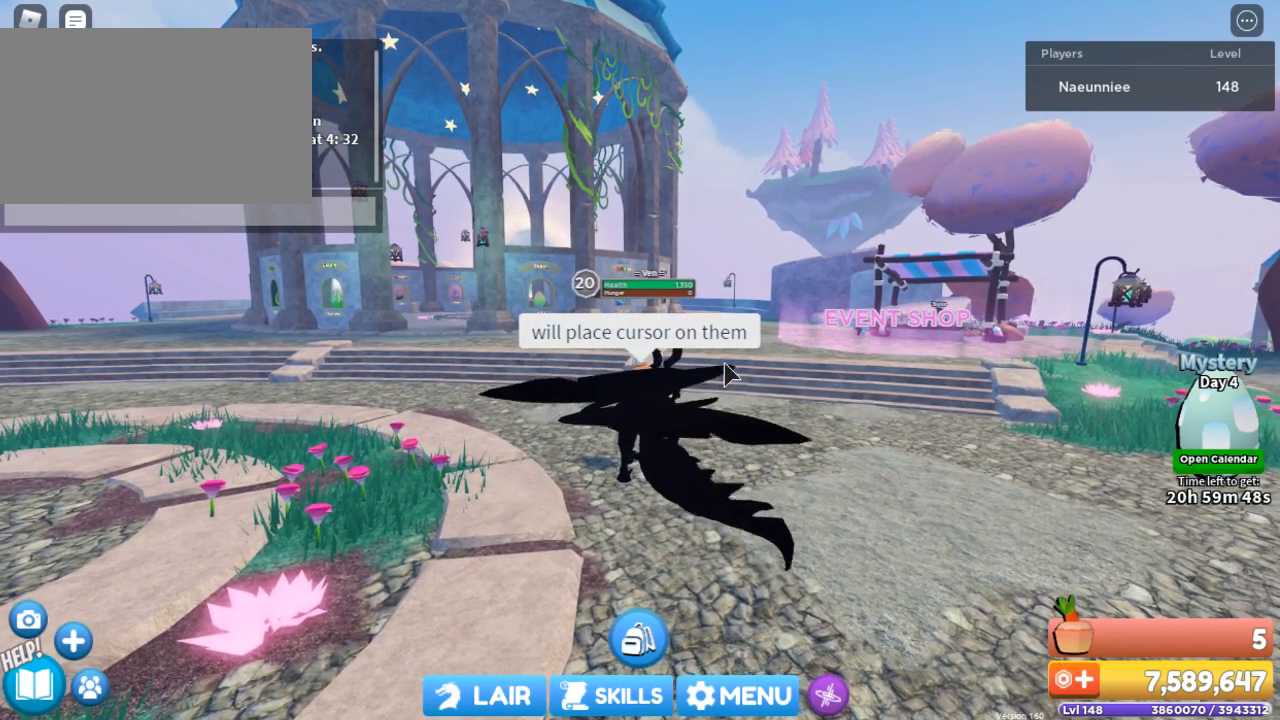
{"keys": [], "mouse": [], "events": []}
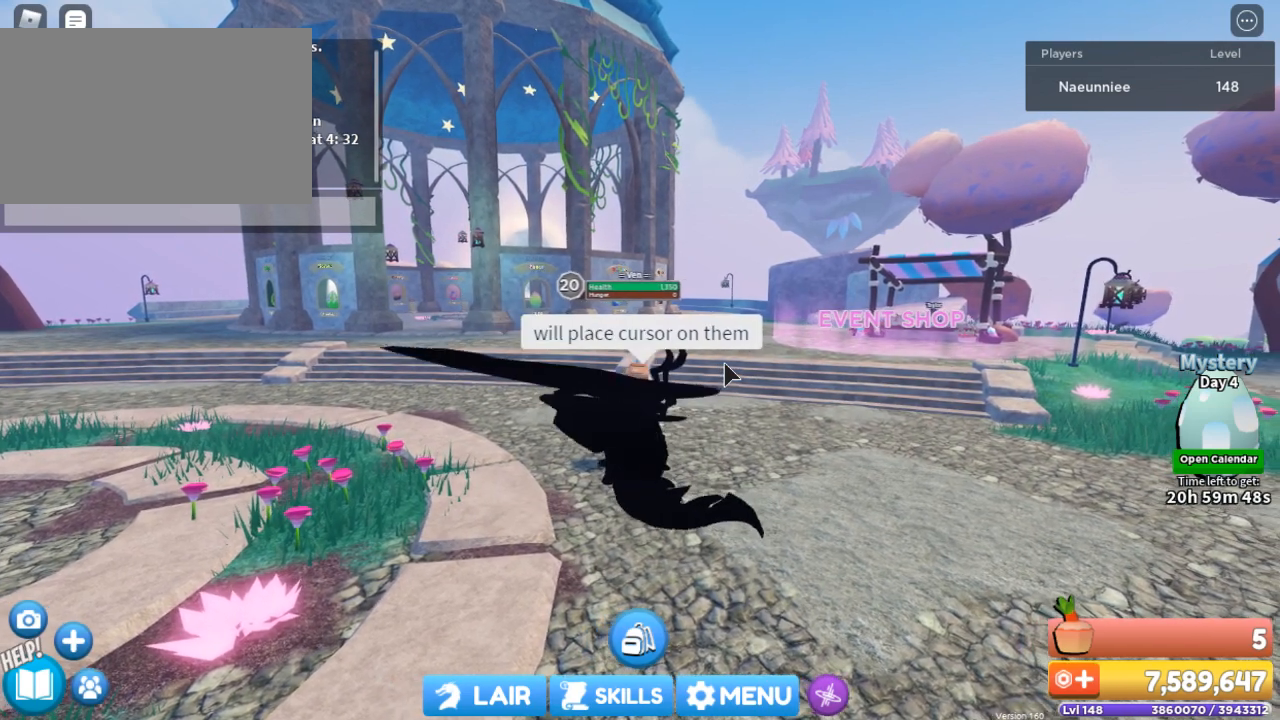
{"keys": [], "mouse": [], "events": []}
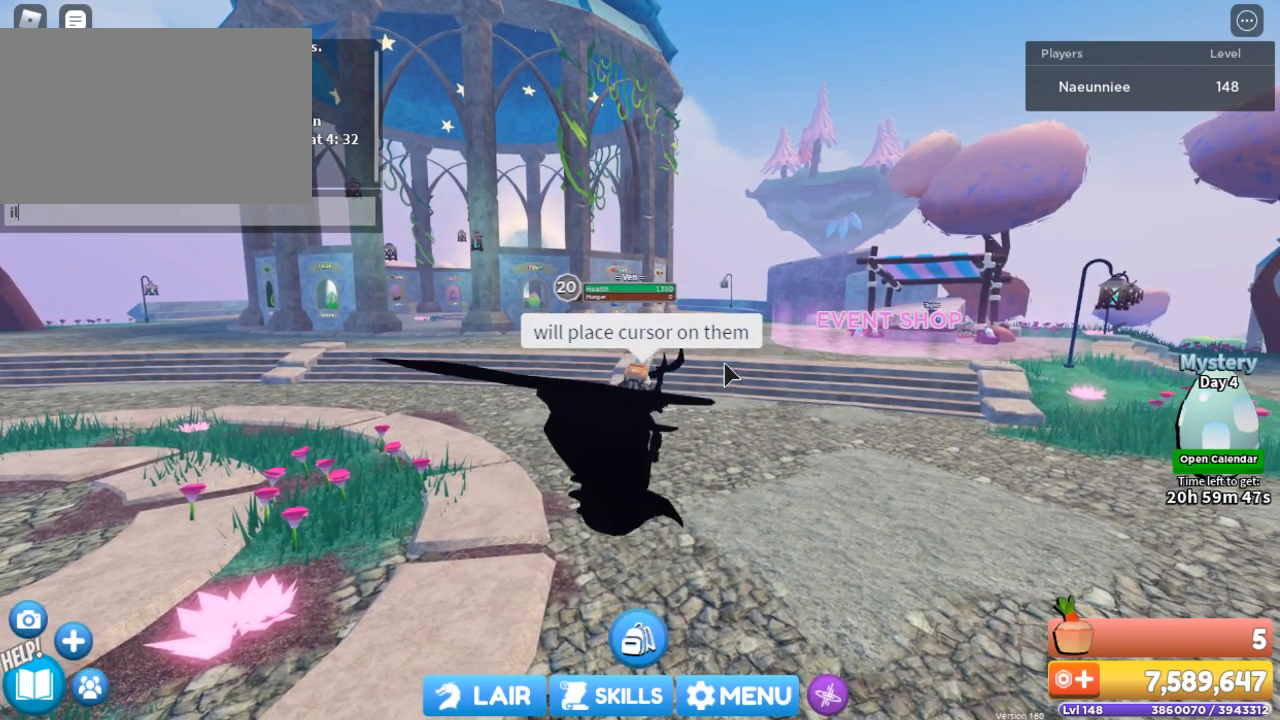
{"keys": [], "mouse": [], "events": [[200, "space", "down"], [267, "space", "up"], [367, "s", "down"], [467, "s", "up"]]}
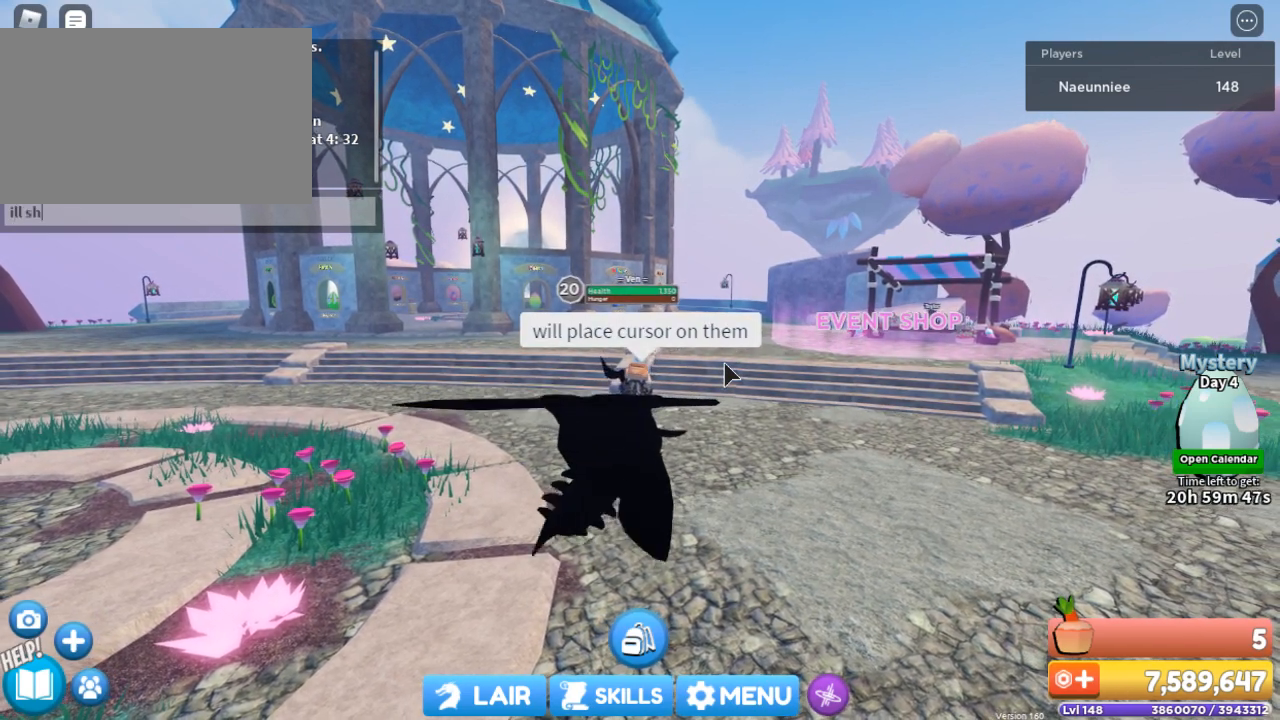
{"keys": [], "mouse": [], "events": [[167, "w", "down"], [234, "w", "up"], [301, "space", "down"], [334, "space", "up"]]}
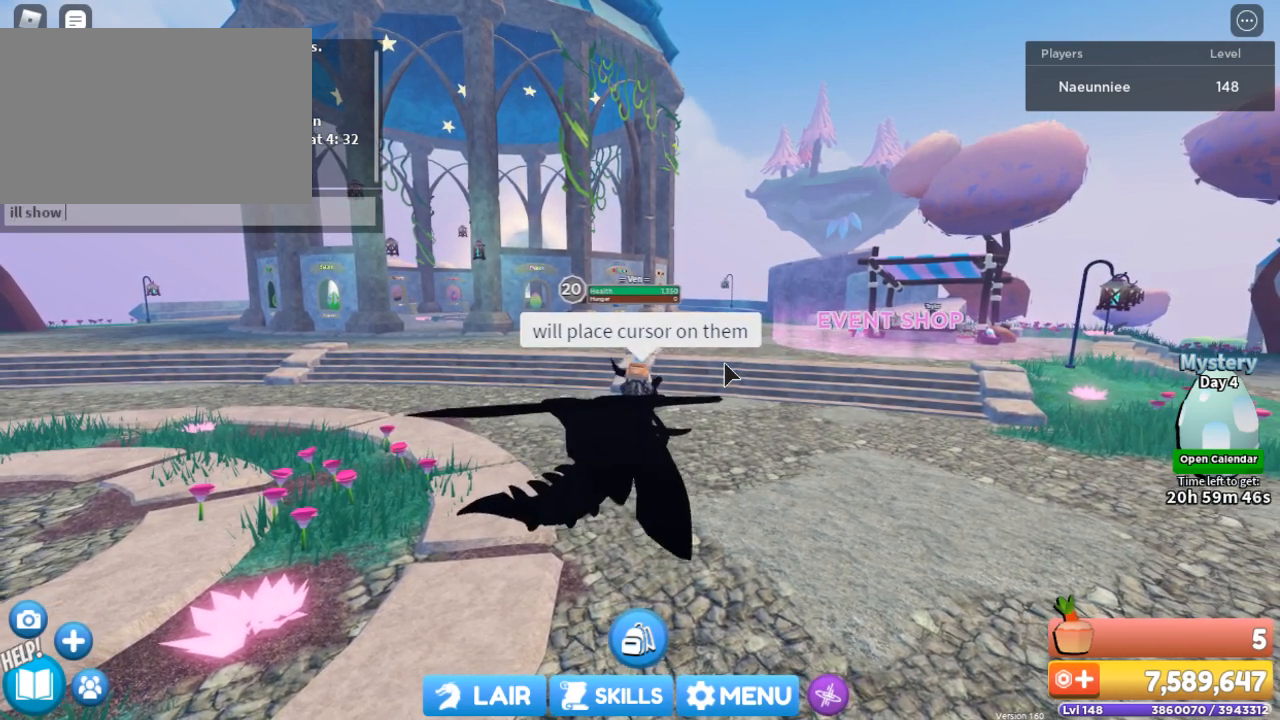
{"keys": [], "mouse": [], "events": []}
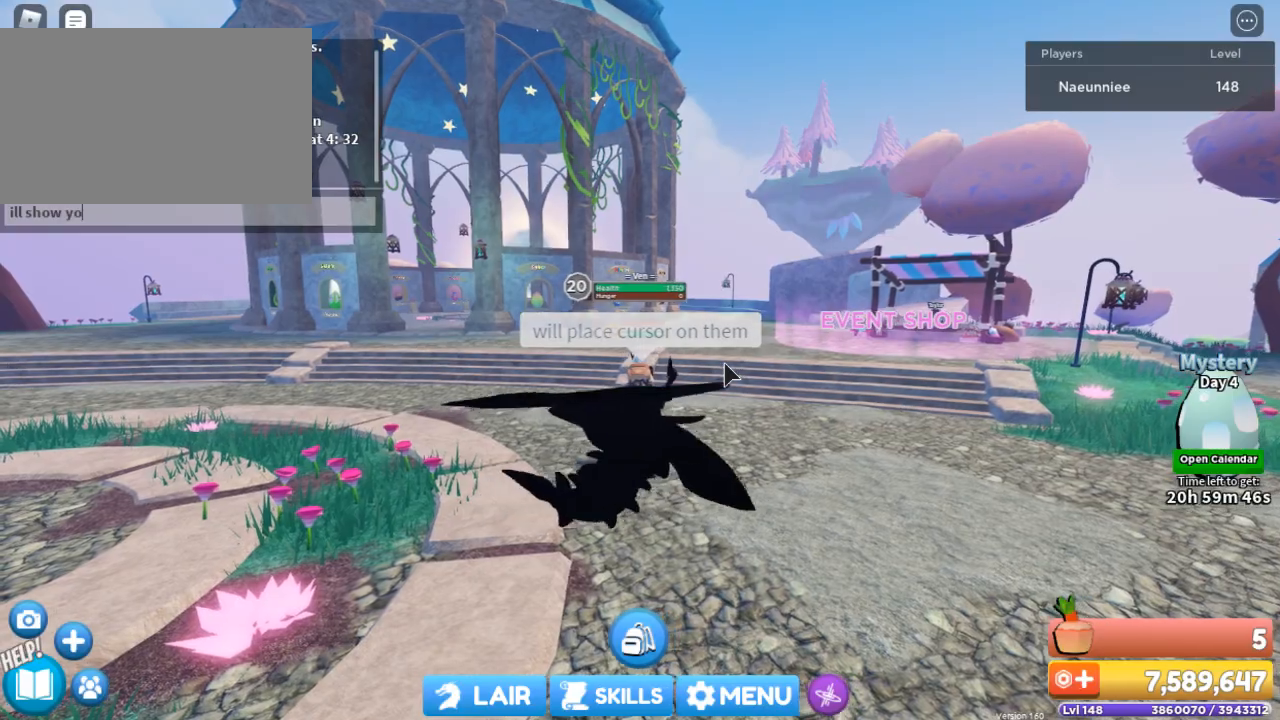
{"keys": [], "mouse": [], "events": []}
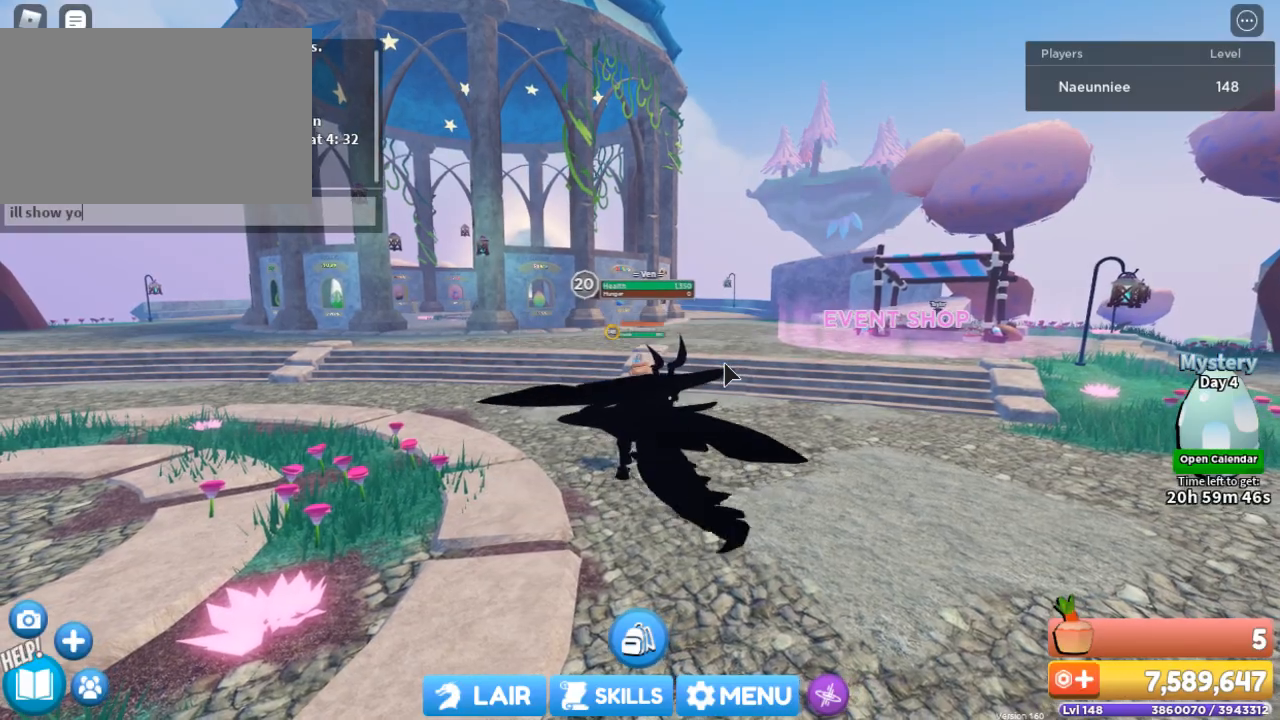
{"keys": [], "mouse": [], "events": []}
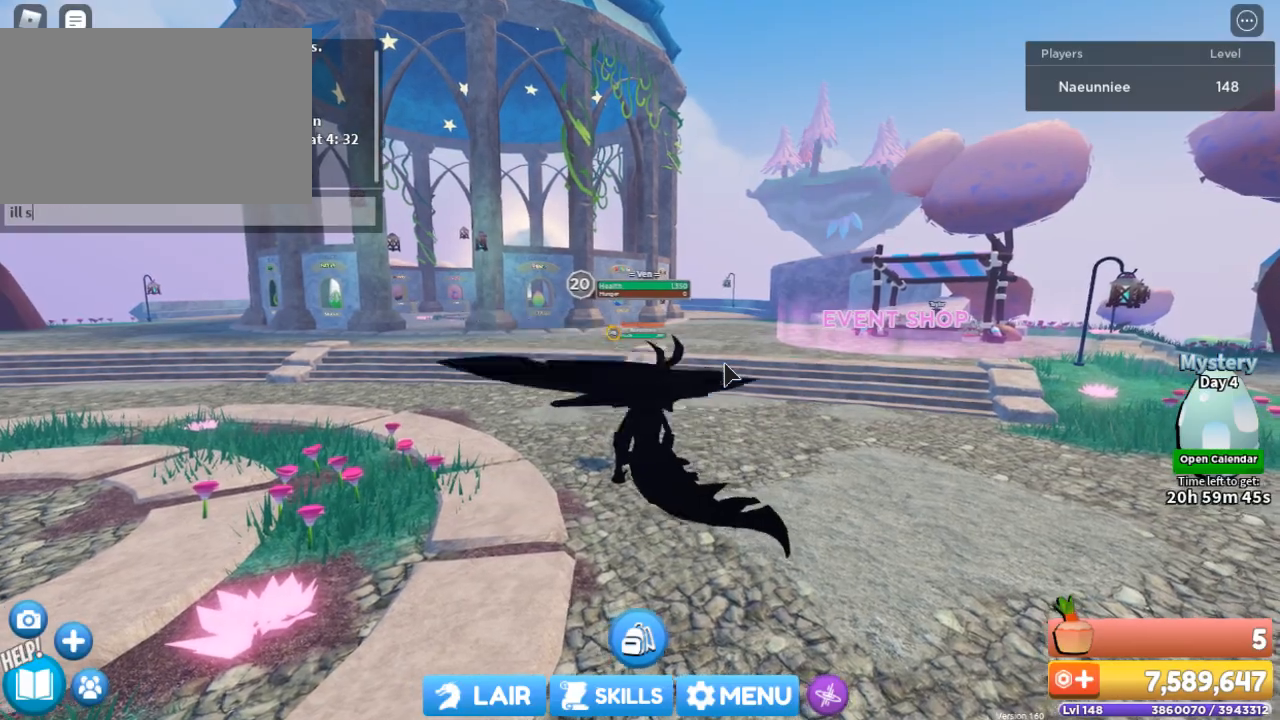
{"keys": [], "mouse": [], "events": []}
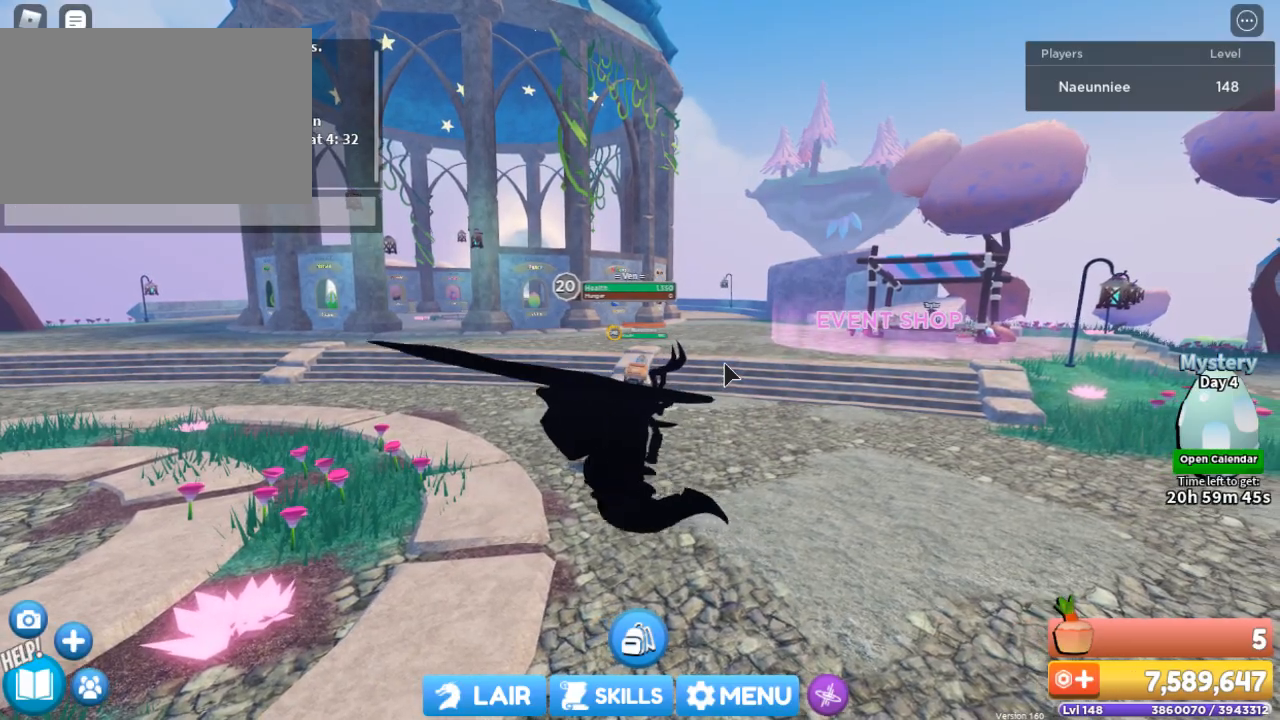
{"keys": ["w"], "mouse": [], "events": [[467, "w", "down"]]}
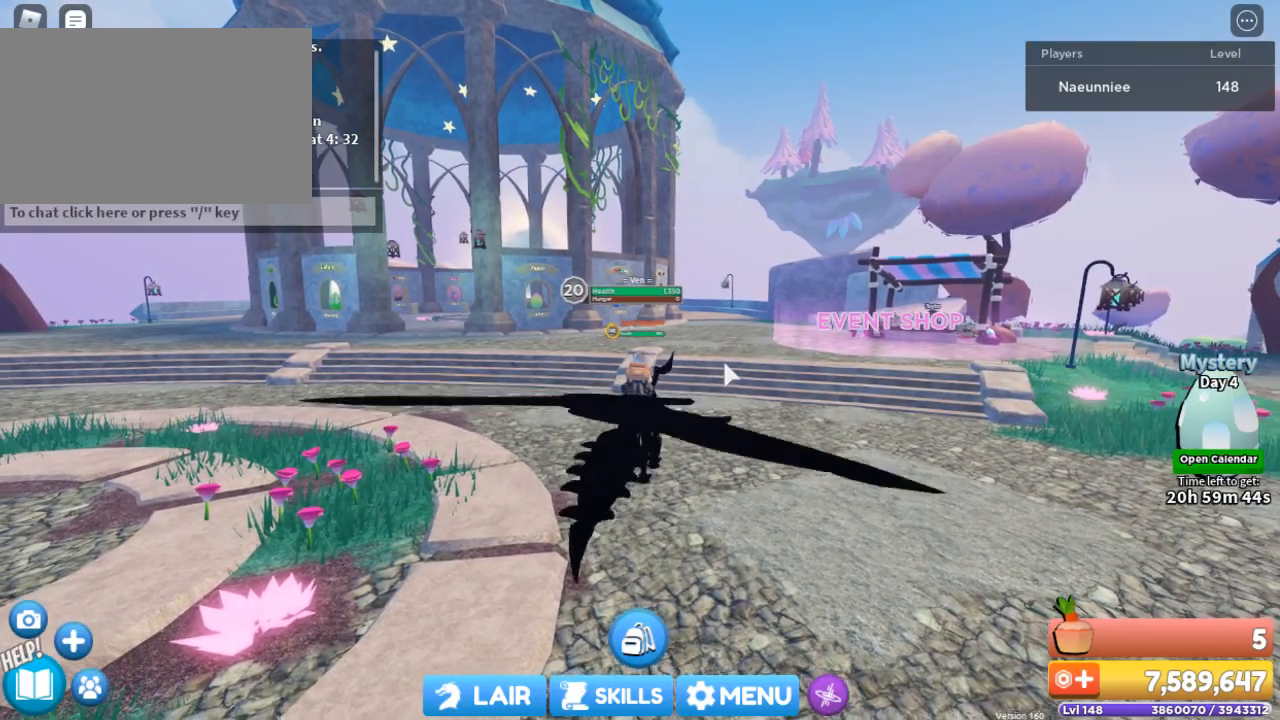
{"keys": ["w"], "mouse": [], "events": [[234, "q", "down"], [434, "q", "up"]]}
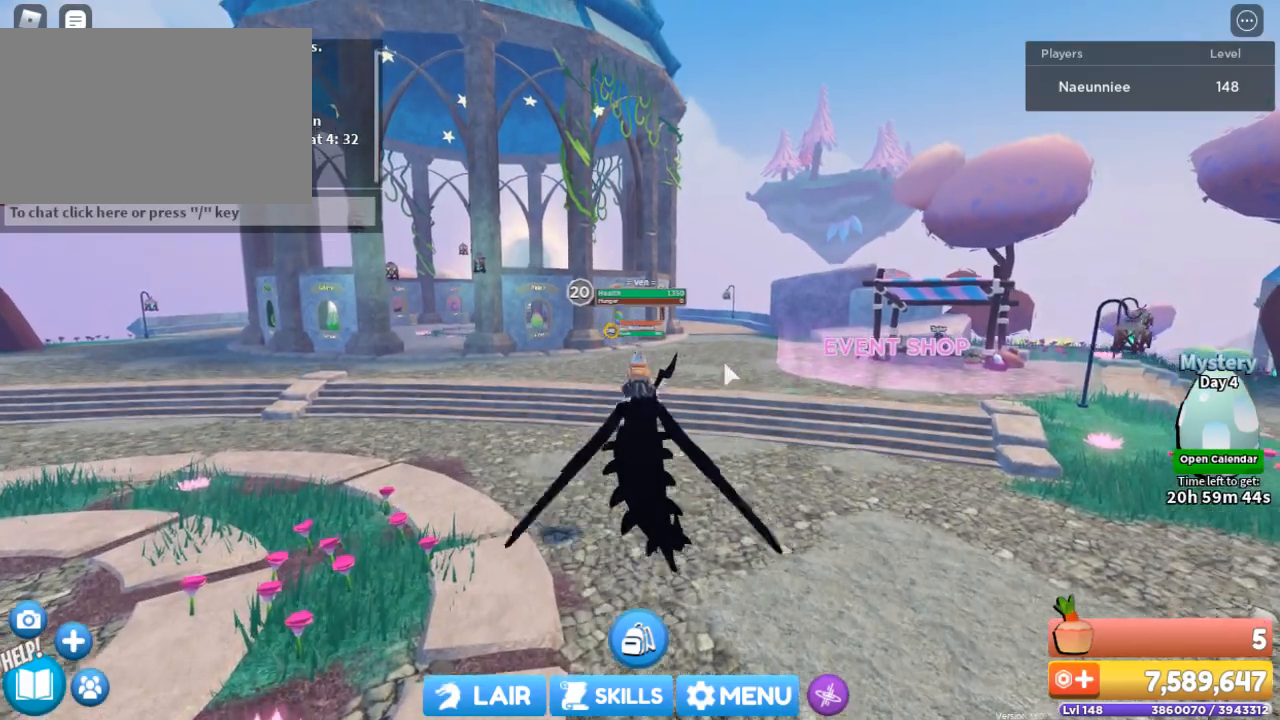
{"keys": ["w"], "mouse": ["right"], "events": [[167, "mouse_right", "down"], [200, "a", "down"], [434, "a", "up"]]}
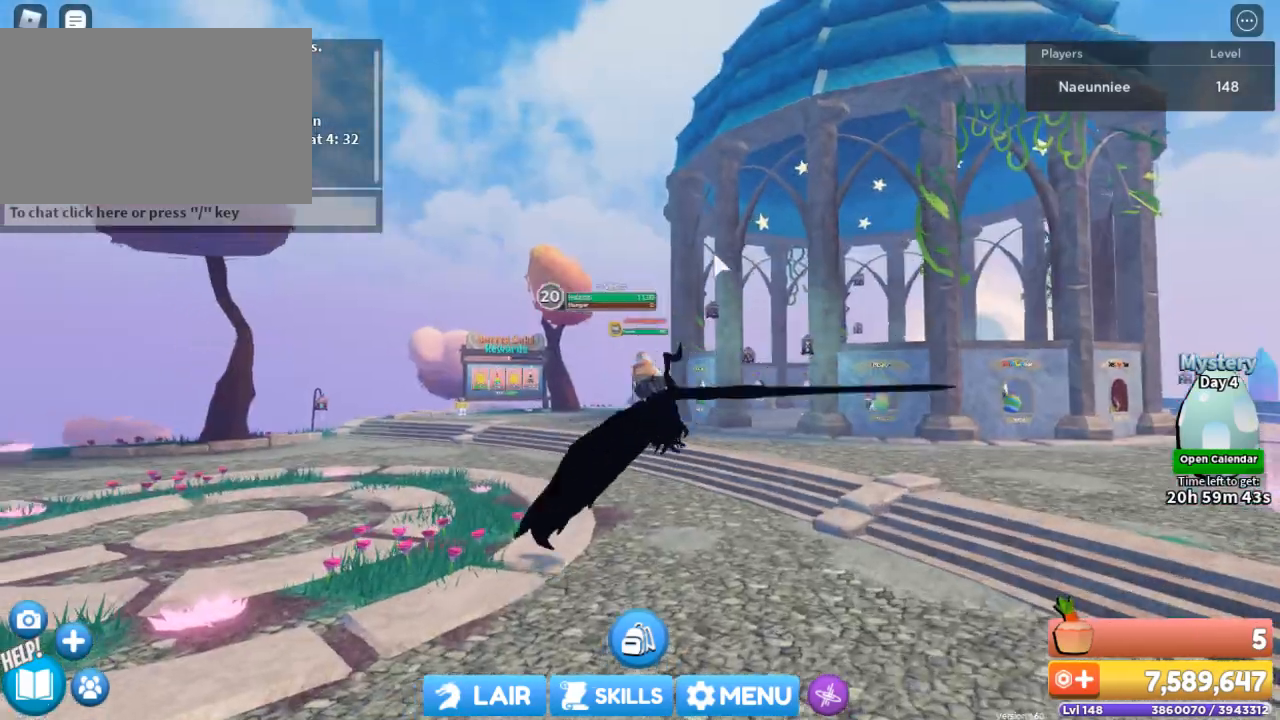
{"keys": ["w"], "mouse": [], "events": [[367, "mouse_right", "up"]]}
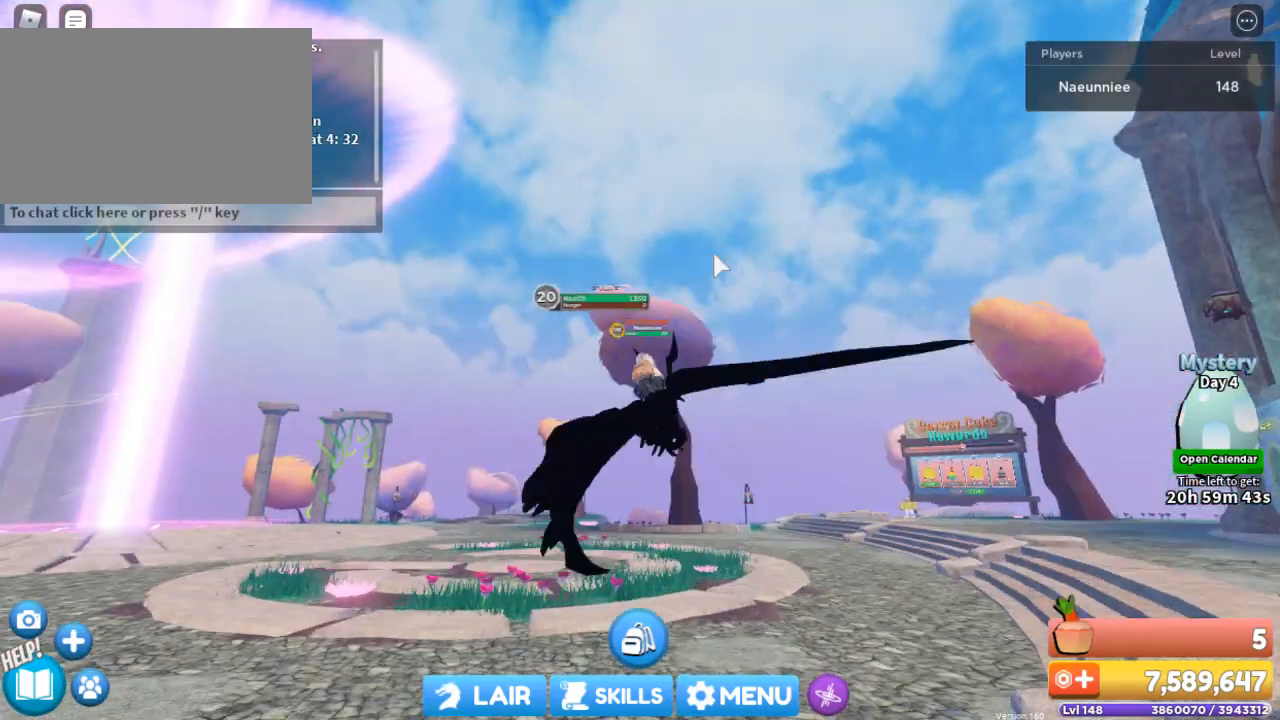
{"keys": ["w"], "mouse": ["right"], "events": [[233, "mouse_right", "down"]]}
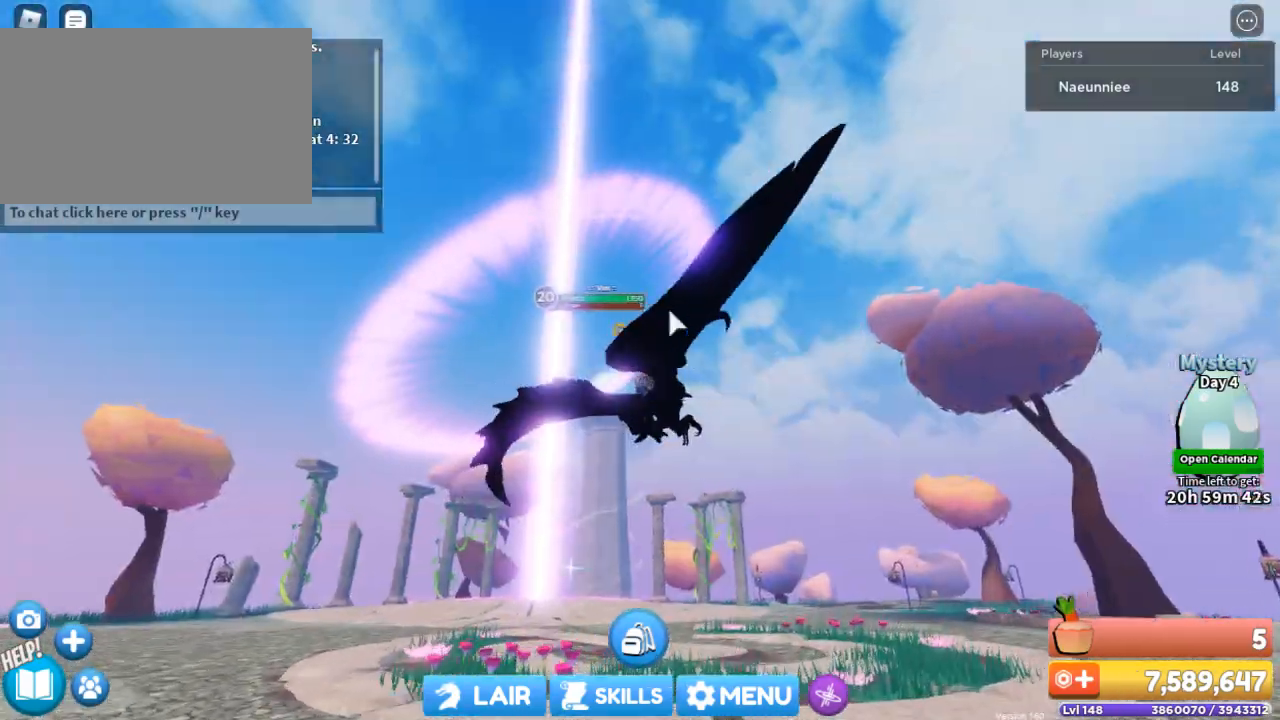
{"keys": ["w"], "mouse": [], "events": [[301, "mouse_right", "up"]]}
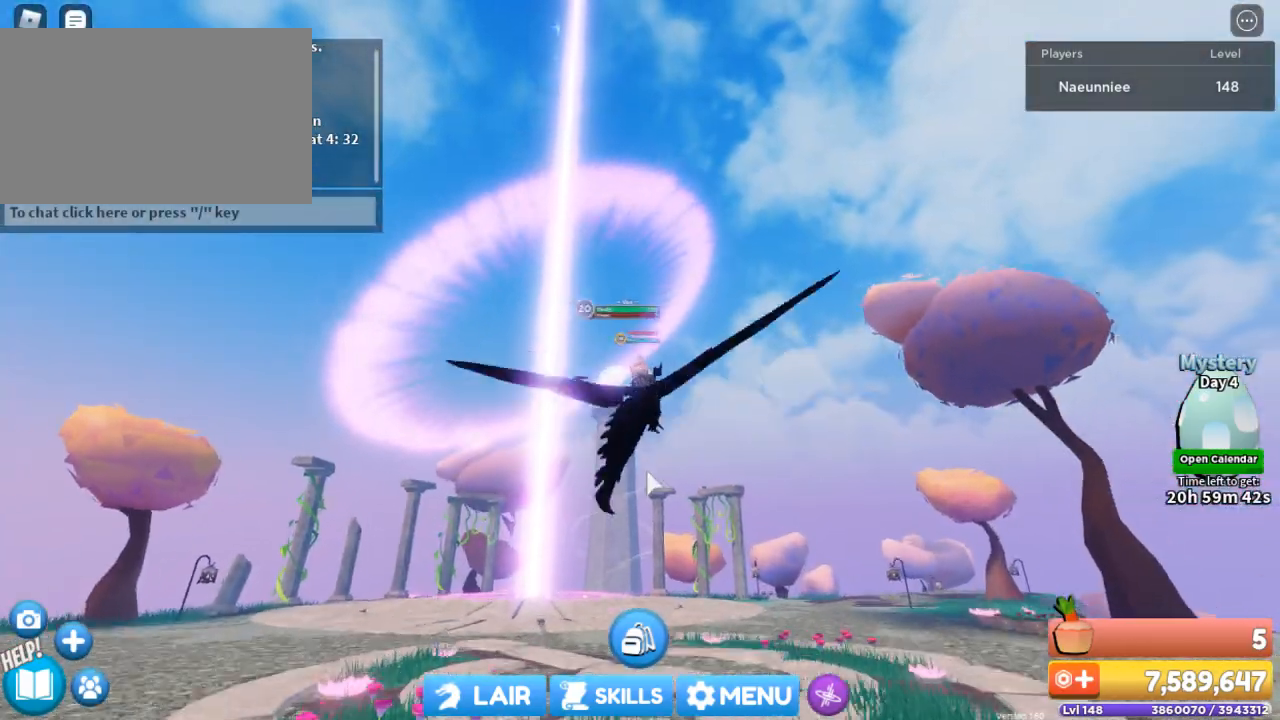
{"keys": ["w"], "mouse": ["right"], "events": [[467, "mouse_right", "down"]]}
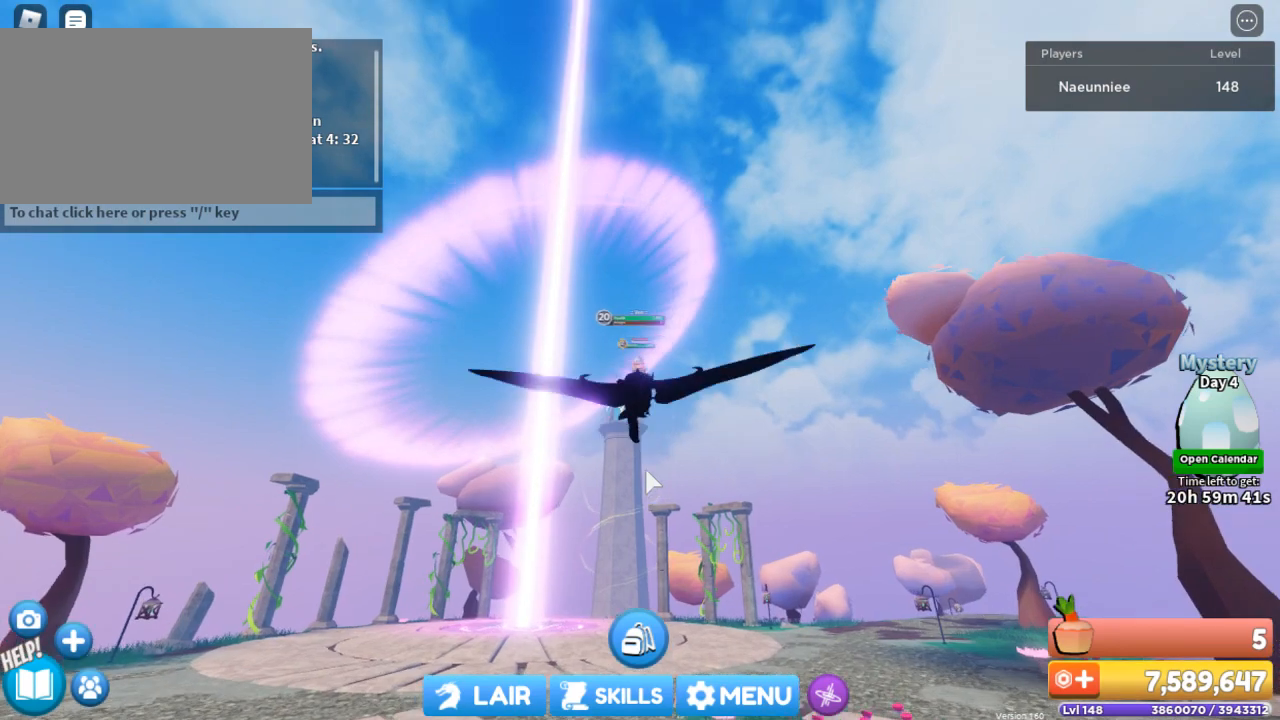
{"keys": ["w"], "mouse": [], "events": [[367, "mouse_right", "up"]]}
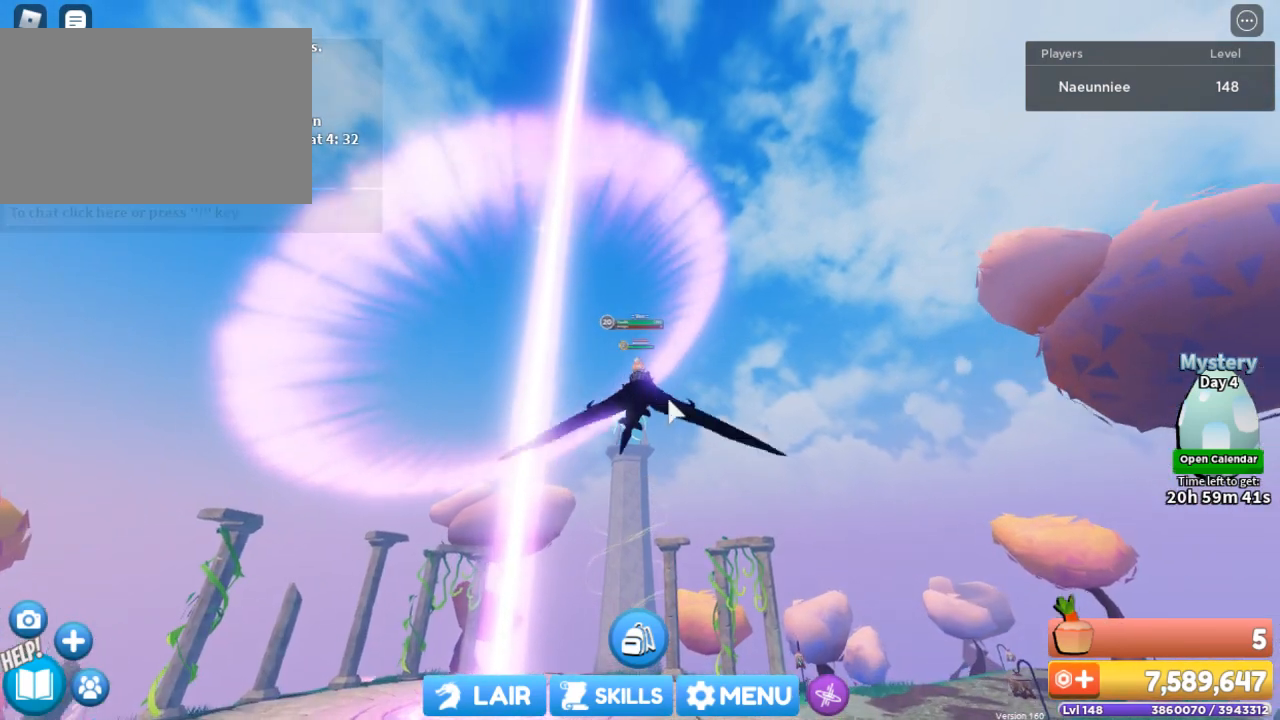
{"keys": ["w"], "mouse": [], "events": []}
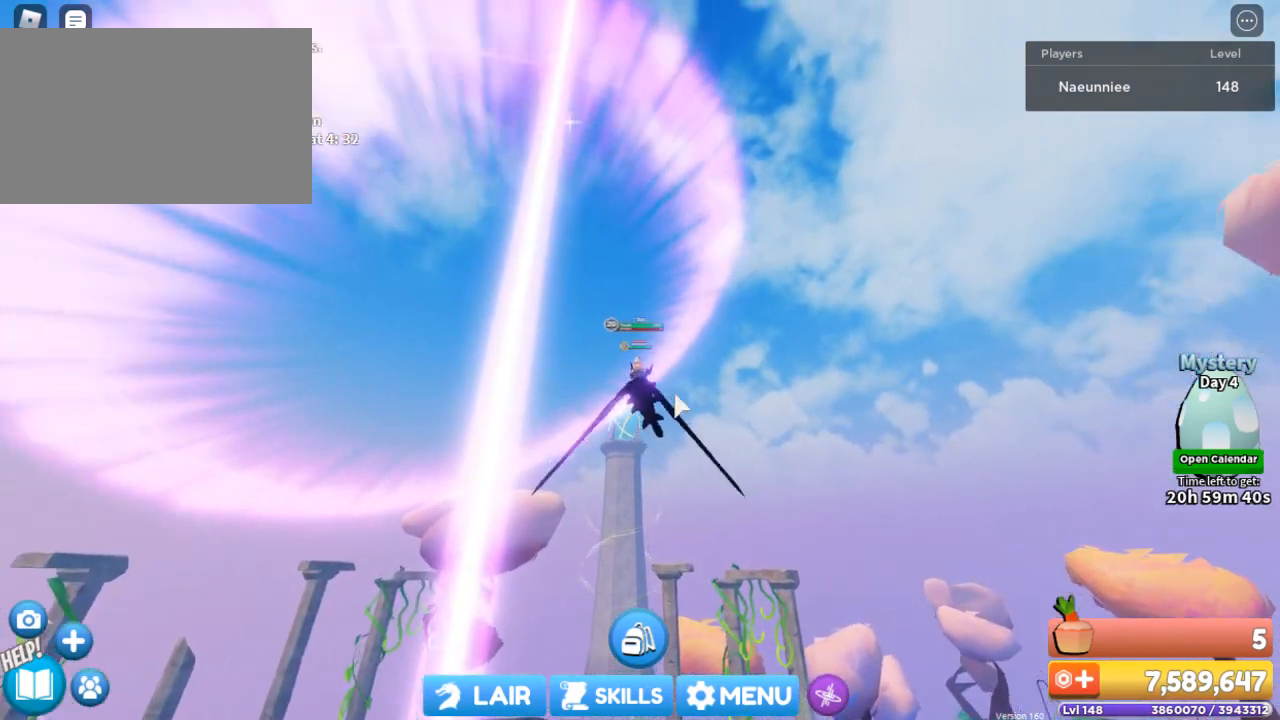
{"keys": ["w"], "mouse": ["right"], "events": [[34, "mouse_right", "down"]]}
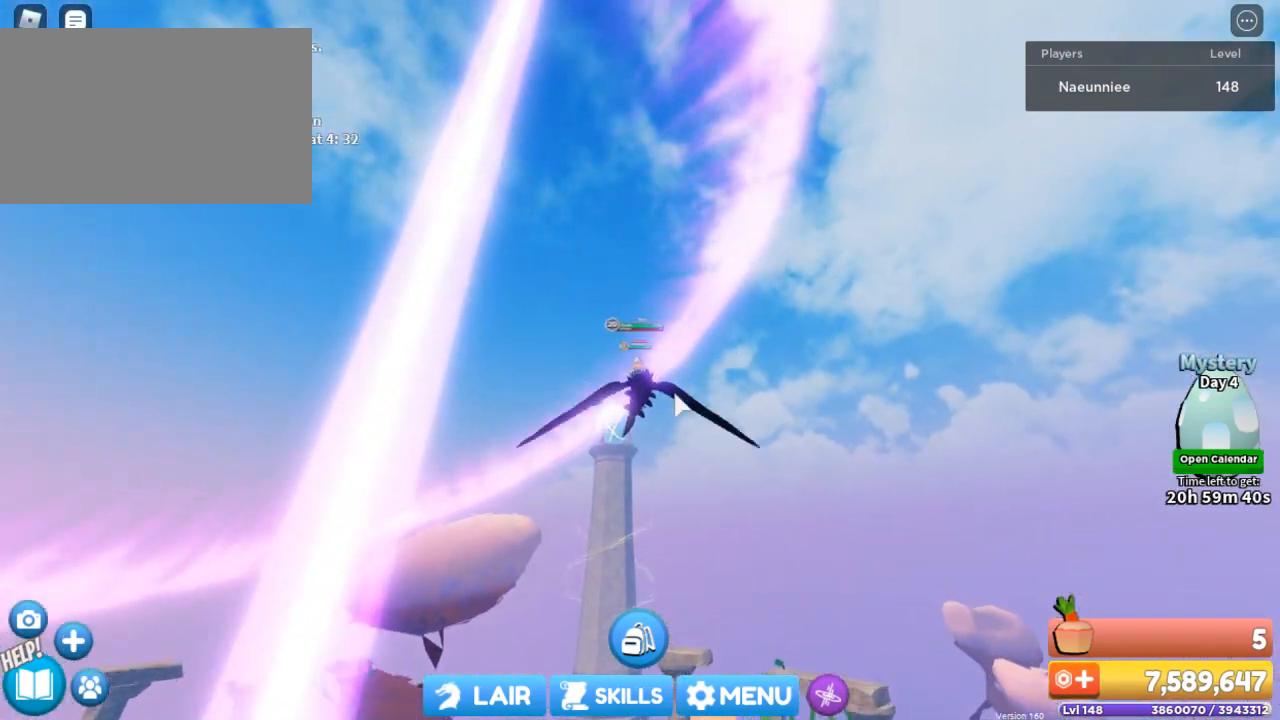
{"keys": ["w"], "mouse": ["right"], "events": []}
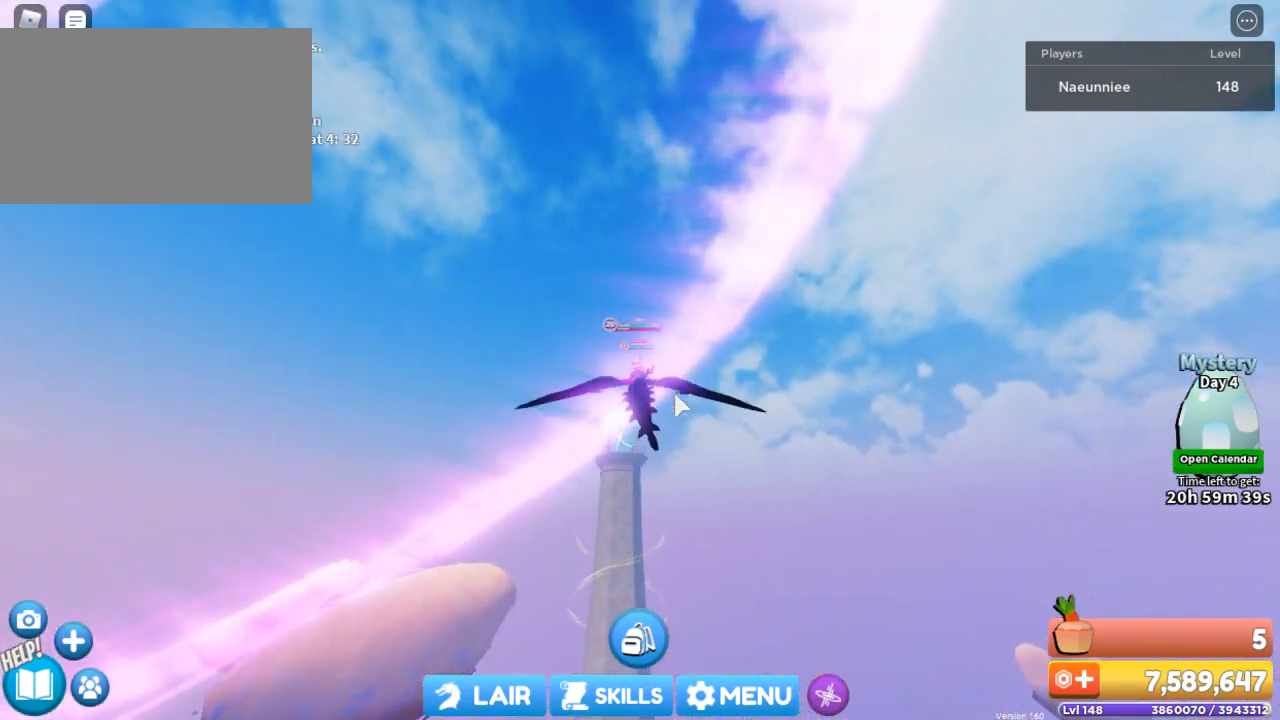
{"keys": ["w"], "mouse": ["right"], "events": []}
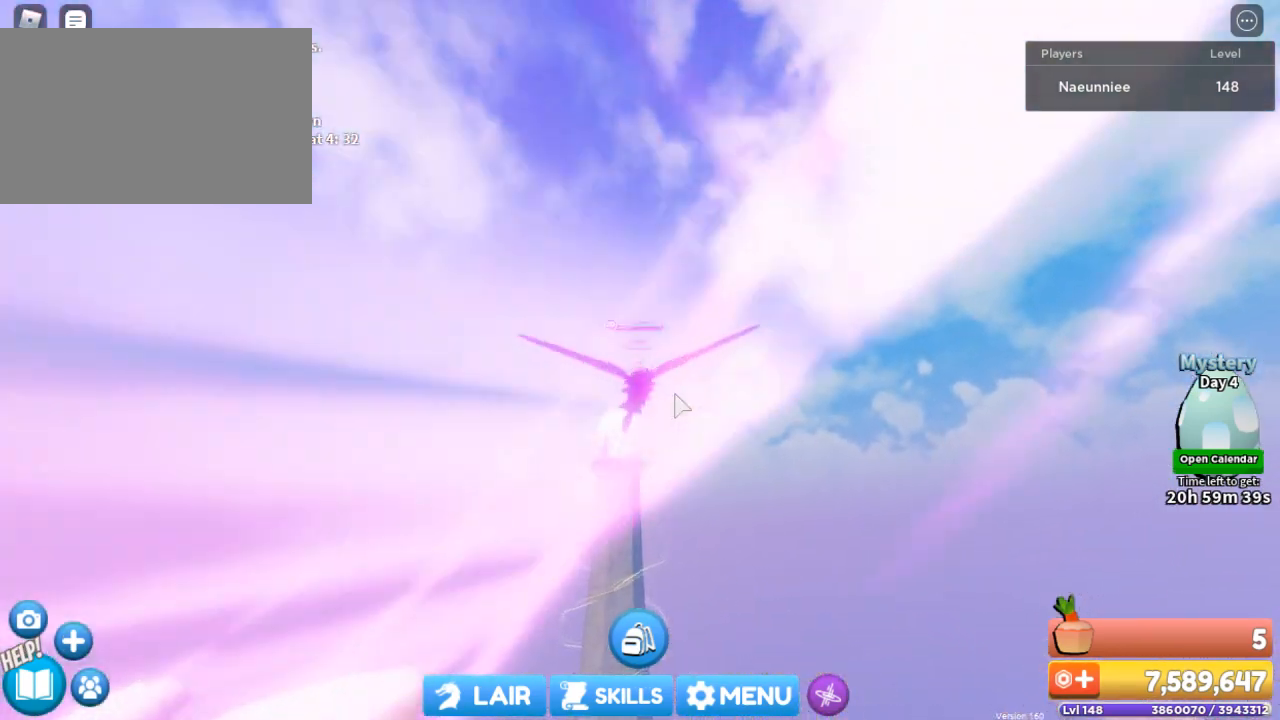
{"keys": ["w"], "mouse": ["right"], "events": []}
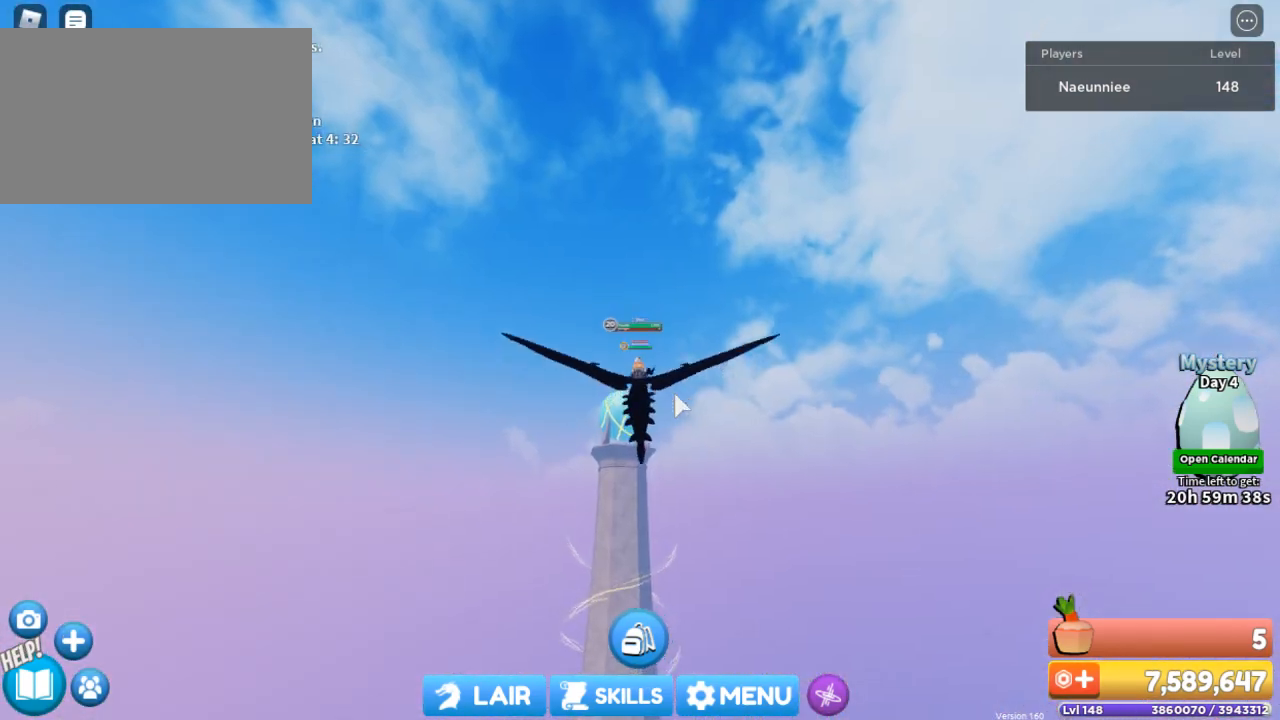
{"keys": ["w"], "mouse": ["right"], "events": []}
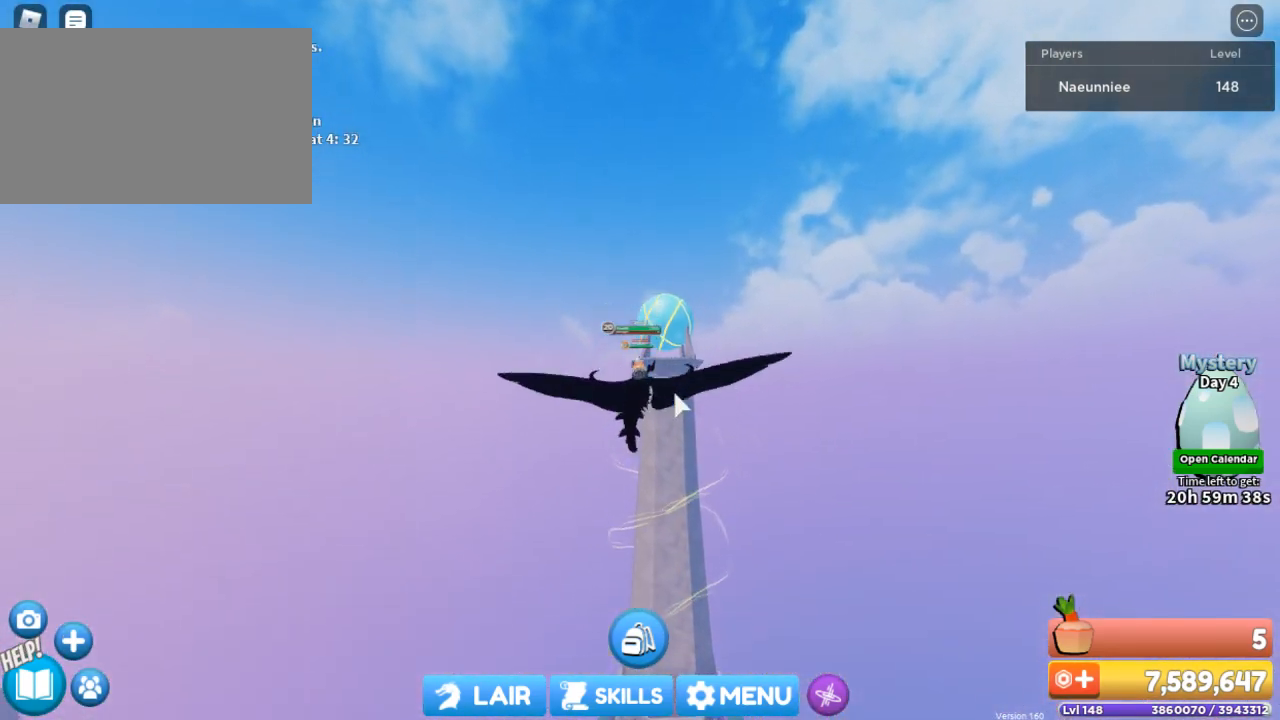
{"keys": ["w"], "mouse": ["right"], "events": []}
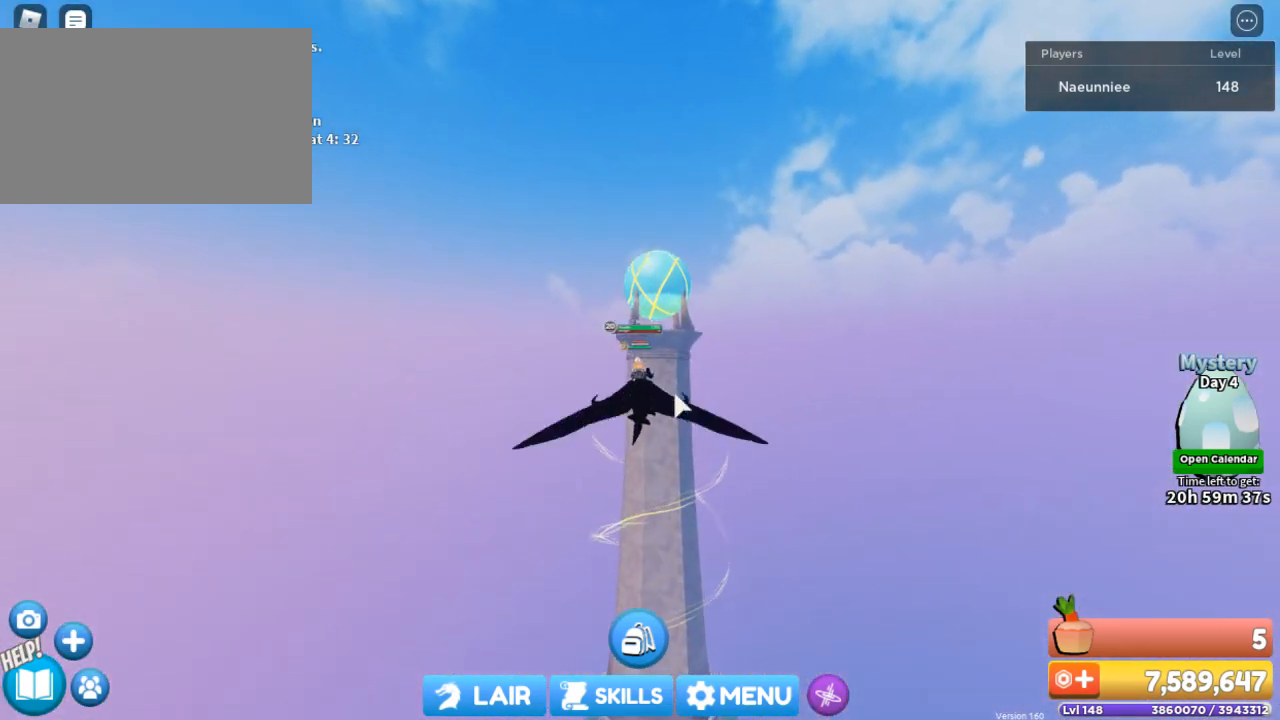
{"keys": ["w"], "mouse": ["right"], "events": []}
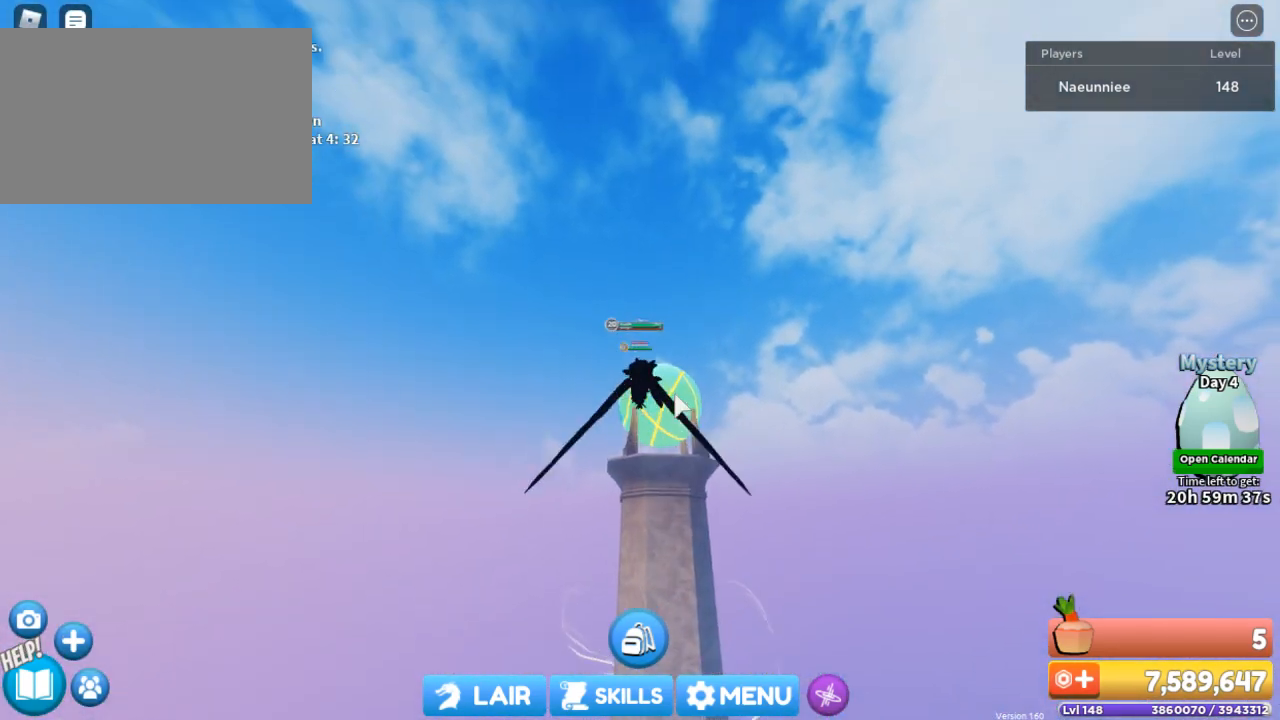
{"keys": ["w"], "mouse": ["right"], "events": []}
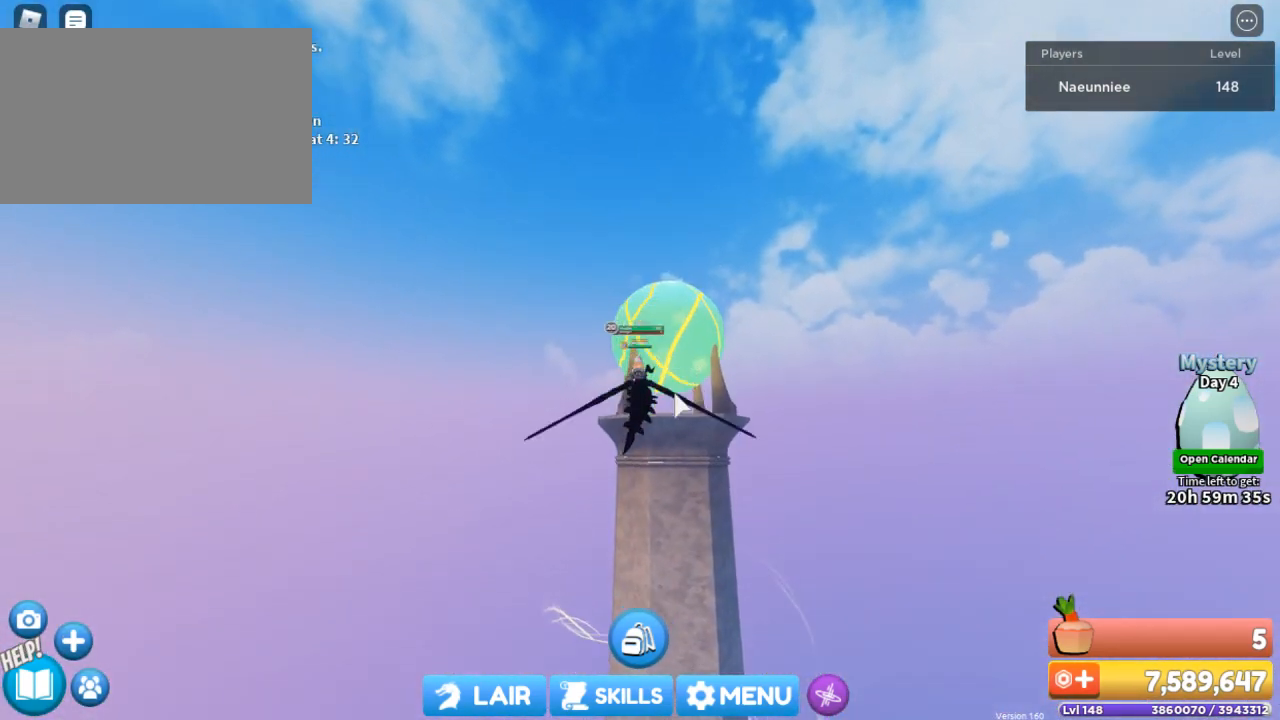
{"keys": [], "mouse": ["right"], "events": [[434, "w", "up"]]}
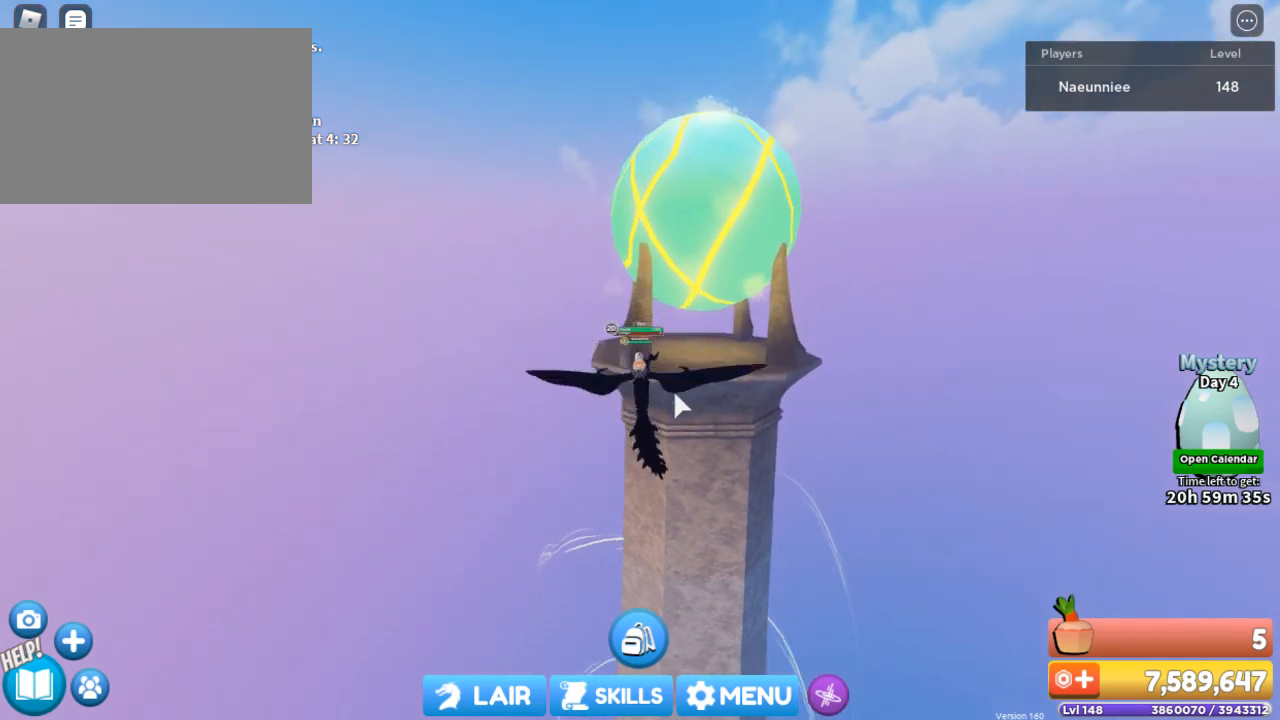
{"keys": ["w"], "mouse": [], "events": [[200, "mouse_right", "up"], [400, "w", "down"]]}
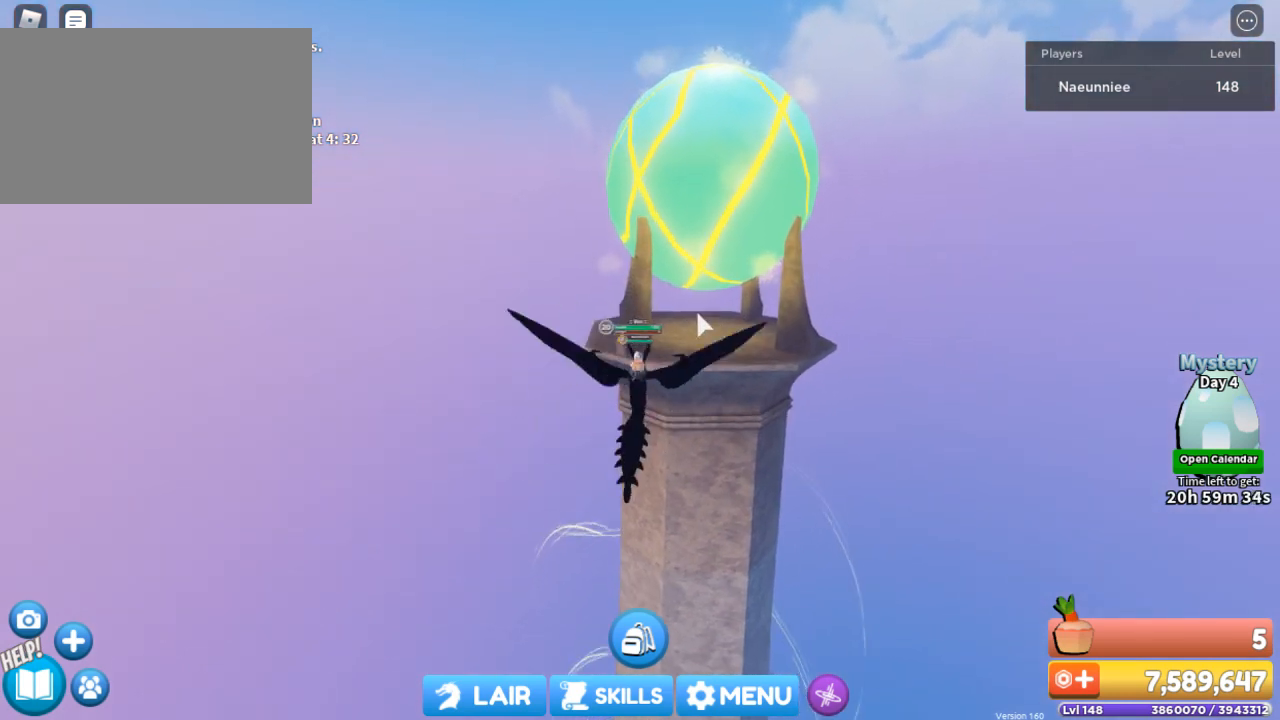
{"keys": ["w"], "mouse": [], "events": []}
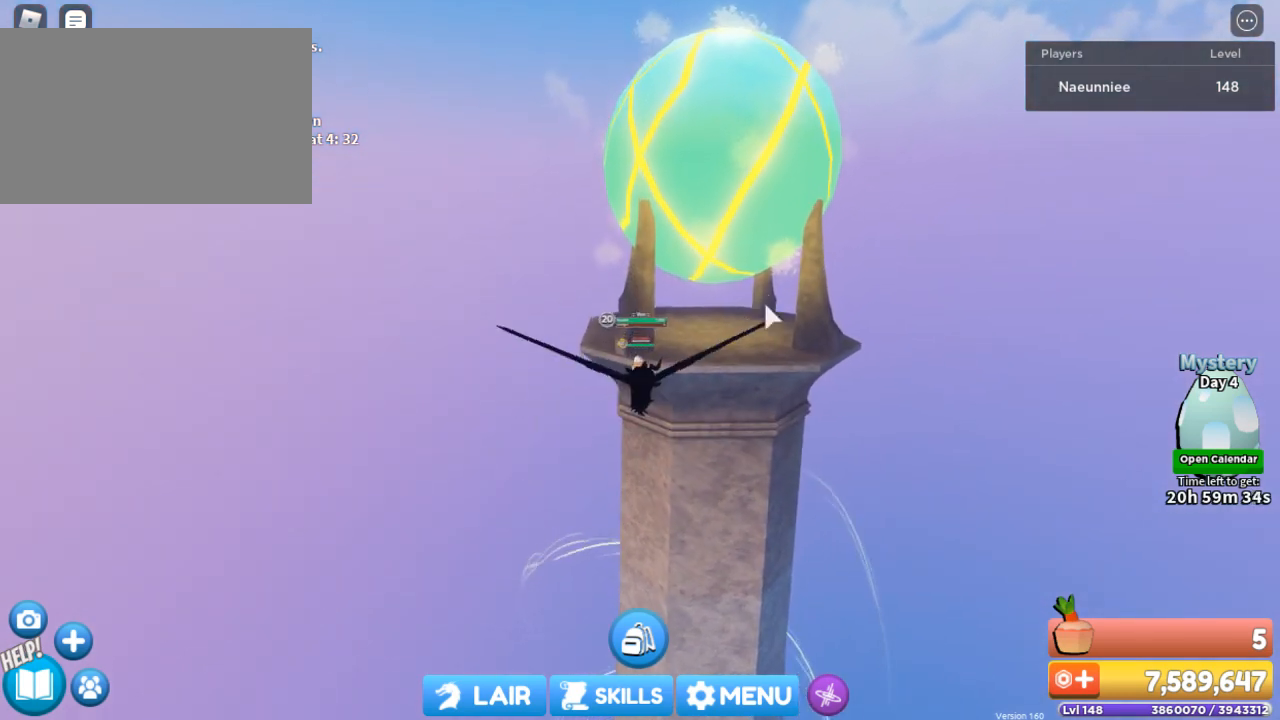
{"keys": [], "mouse": [], "events": [[200, "w", "up"]]}
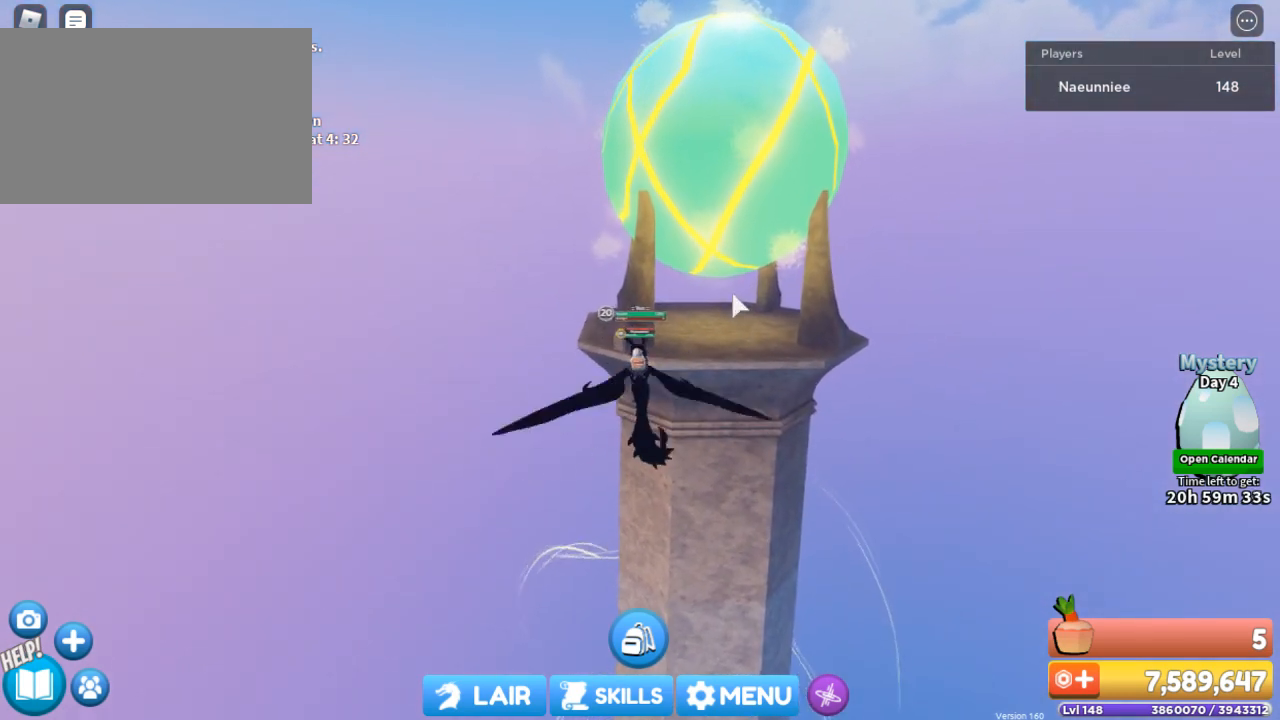
{"keys": [], "mouse": [], "events": [[401, "1", "down"], [434, "1", "up"]]}